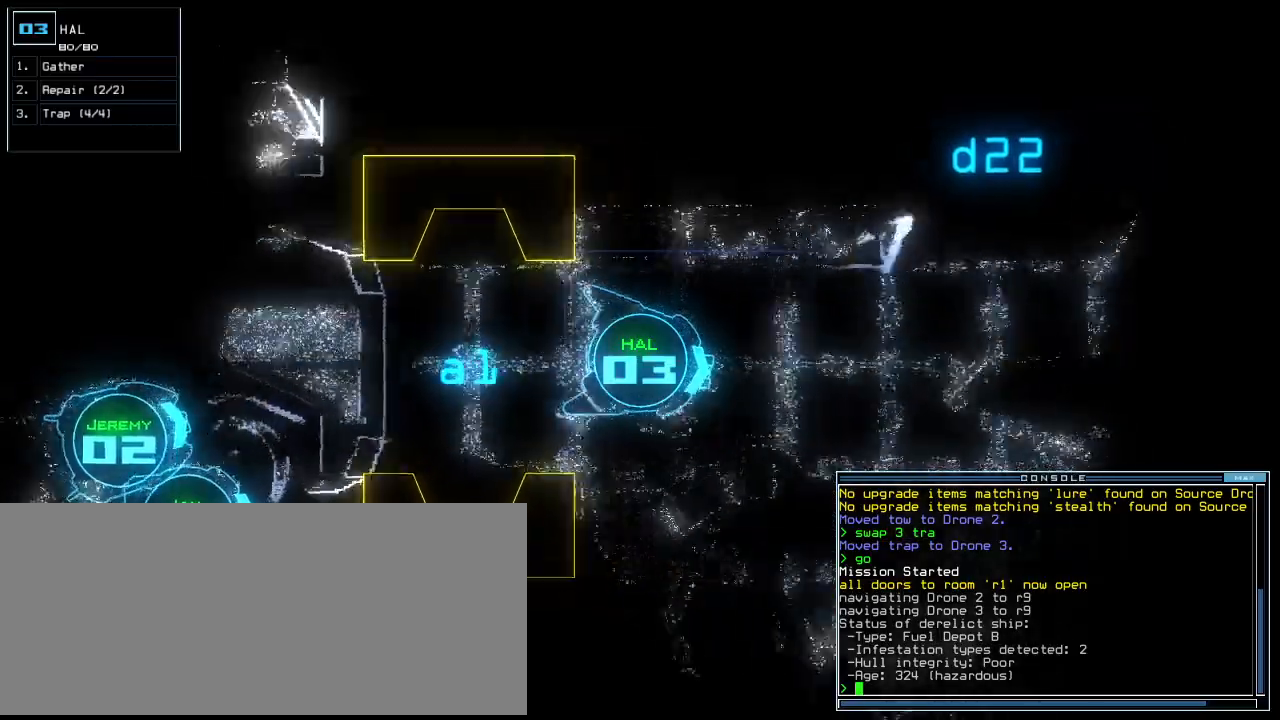
Gameplay with keyboard; each line is a JSON object with the keys held at the frame after it. "events" lists presses ("down") and releases ("up") of ".", "0", "1", "2", "3", "4", "5", "6", "7", "8", "9", "a", "b", "backspace", "c", "caps_lock", "comma", "ctrl_l", "ctrl_r", "d", "down", "e", "equals", "escape", "f", "f8", "g", "h", "i", "j", "k", "l", "left", "m", "minus", "n", "o", "p", "q", "quote", "r", "return", "right", "s", "semicolon", "shift_l", "shift_r", "space", "t", "tab", "tilde", "u", "up", "v", "w", "x", "y" and "z" between this image and that frame as [ms after this image, input, new state], when the widget could be followed in between. No other keys are recorded. Mouse input is not recorded.
{"keys": ["up"]}
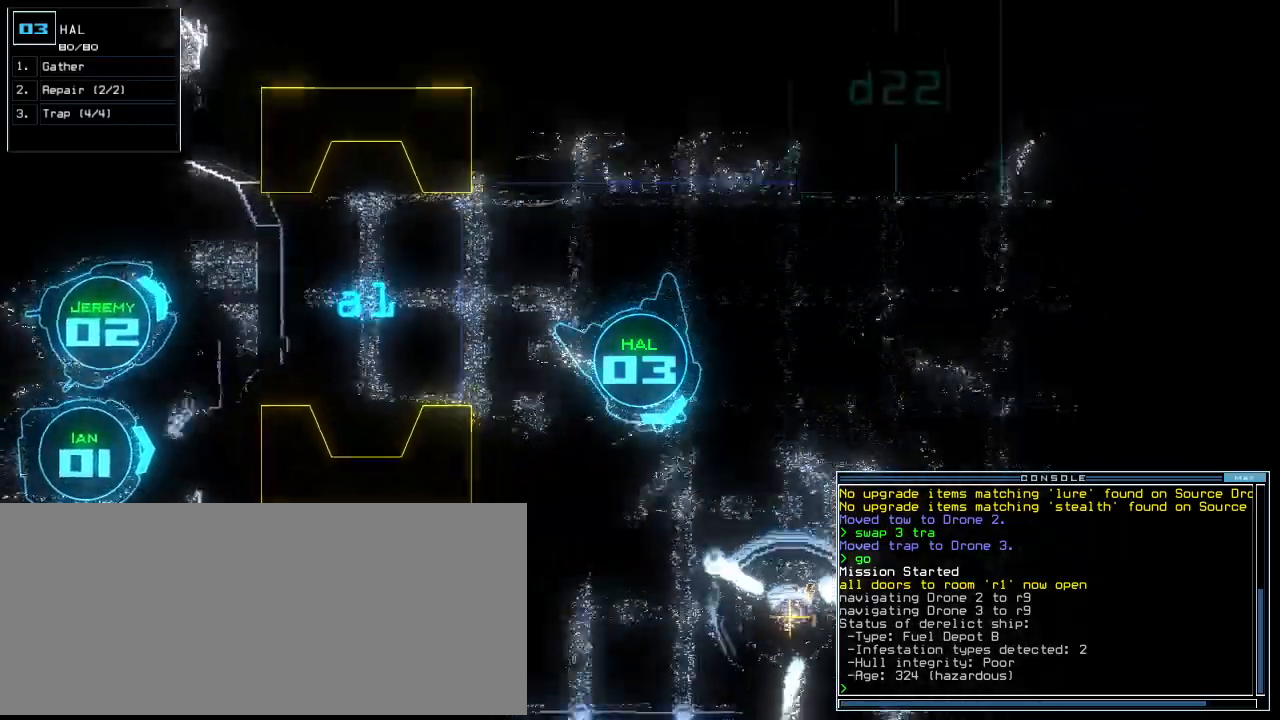
{"keys": ["left", "up"], "events": [[500, "left", "down"]]}
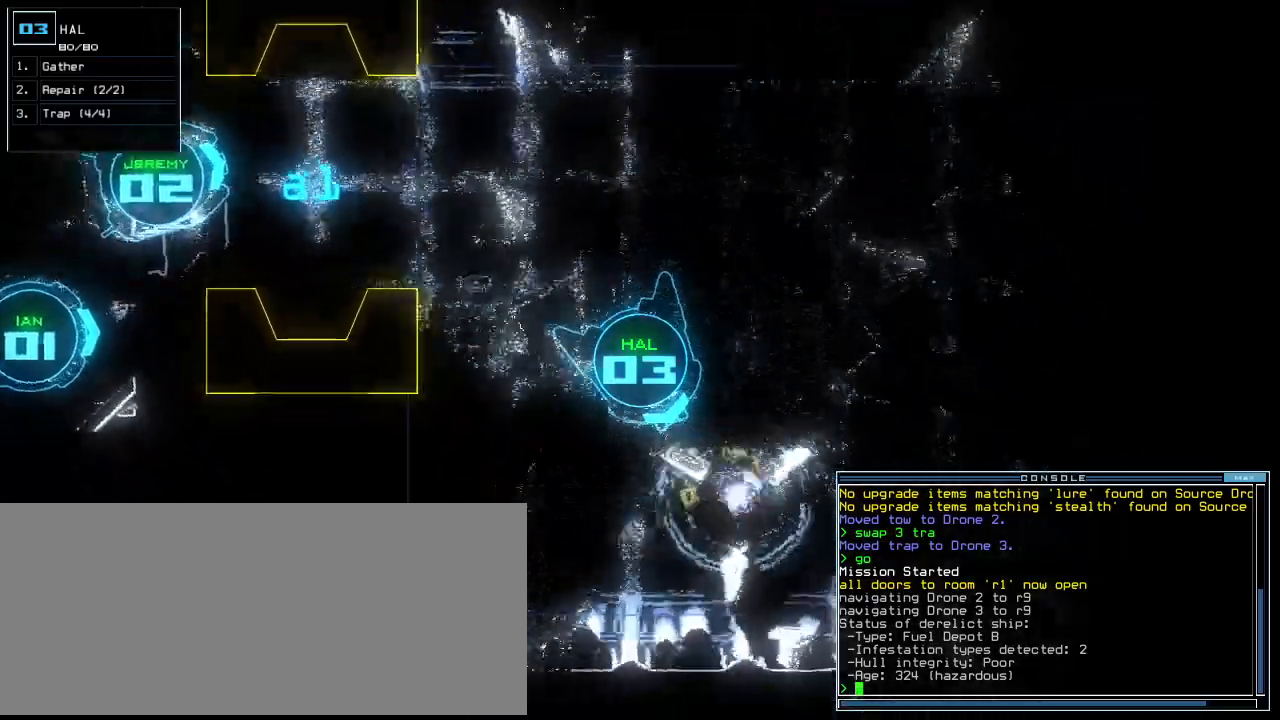
{"keys": ["up"], "events": [[460, "left", "up"]]}
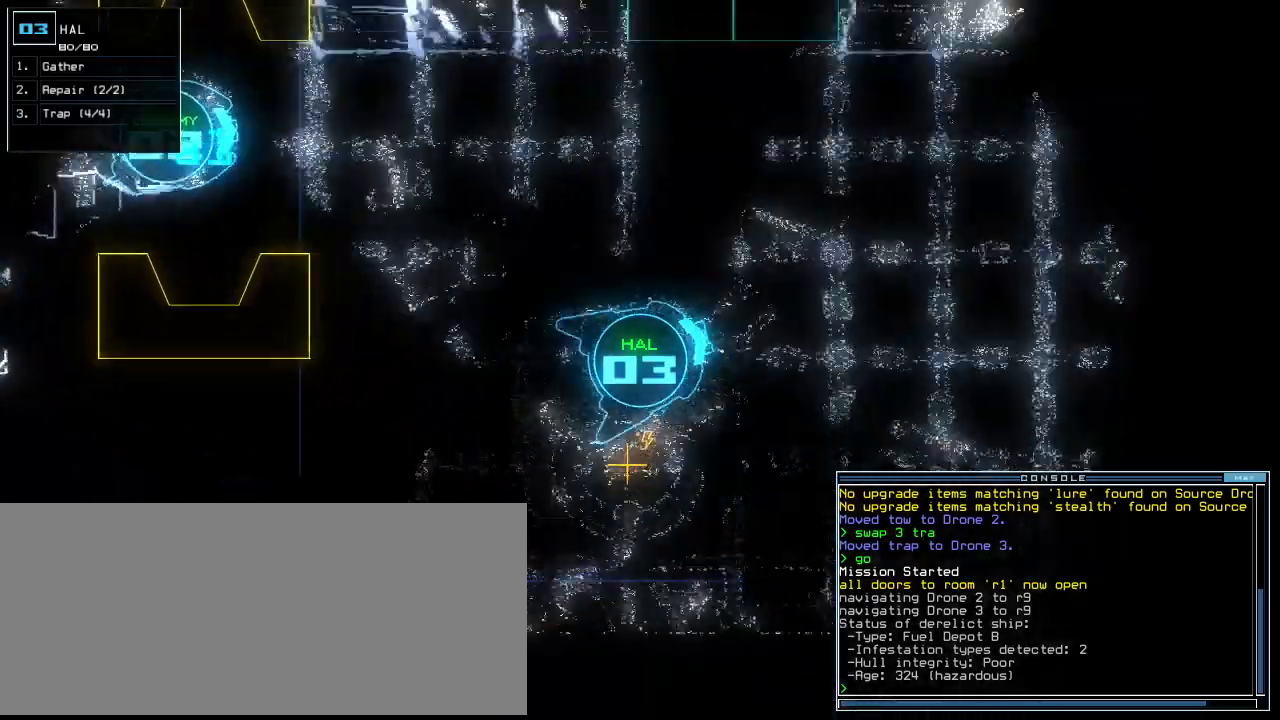
{"keys": ["right", "up"], "events": [[400, "right", "down"]]}
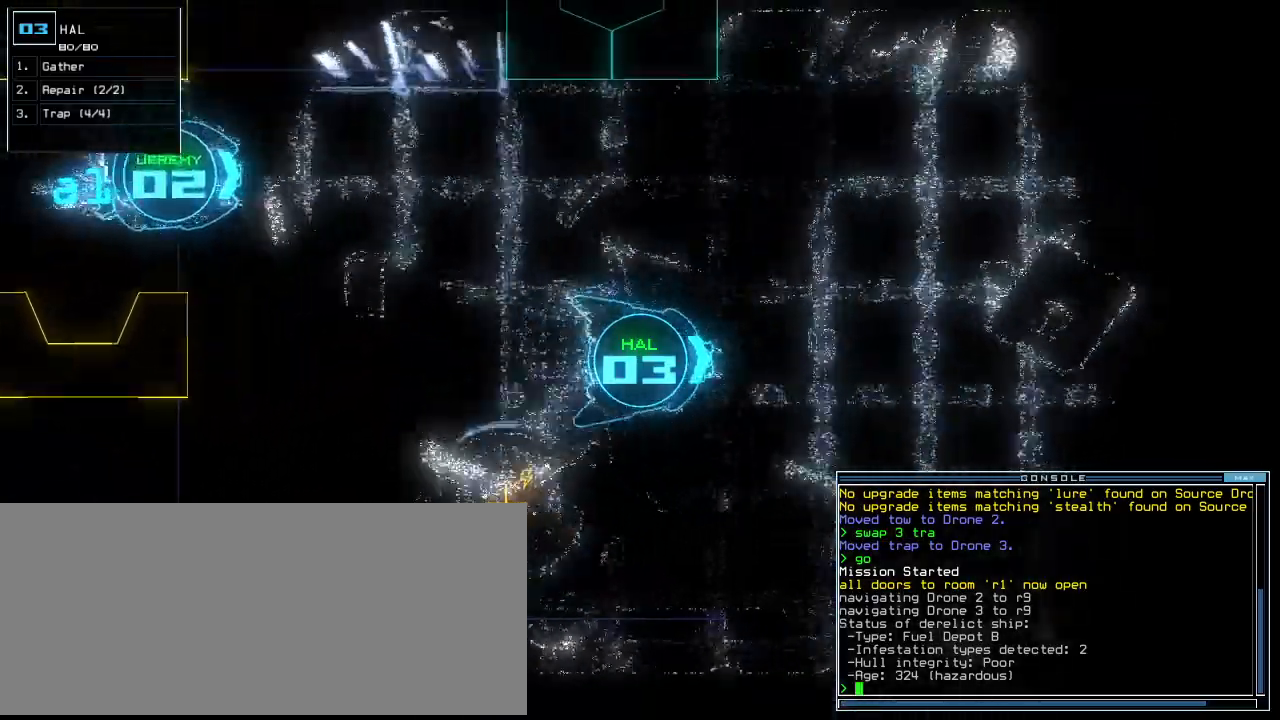
{"keys": ["left", "up"], "events": [[160, "right", "up"], [240, "left", "down"]]}
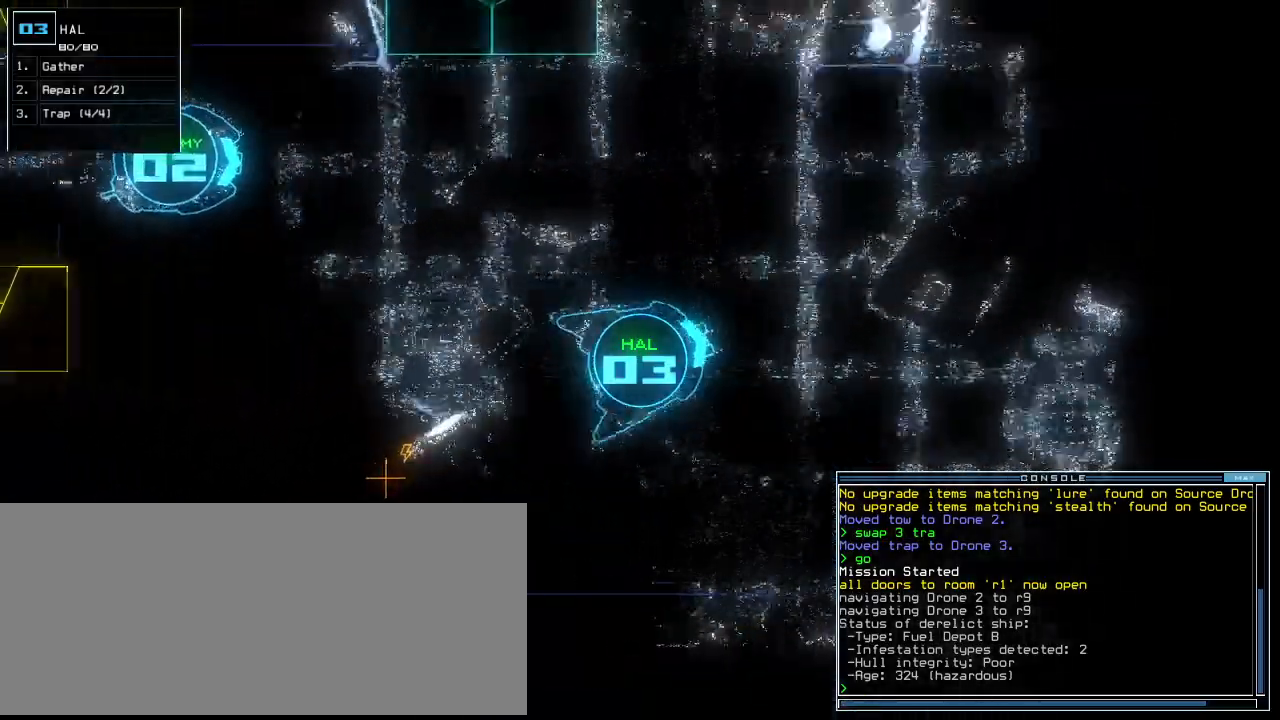
{"keys": ["right", "up"], "events": [[20, "left", "up"], [460, "right", "down"]]}
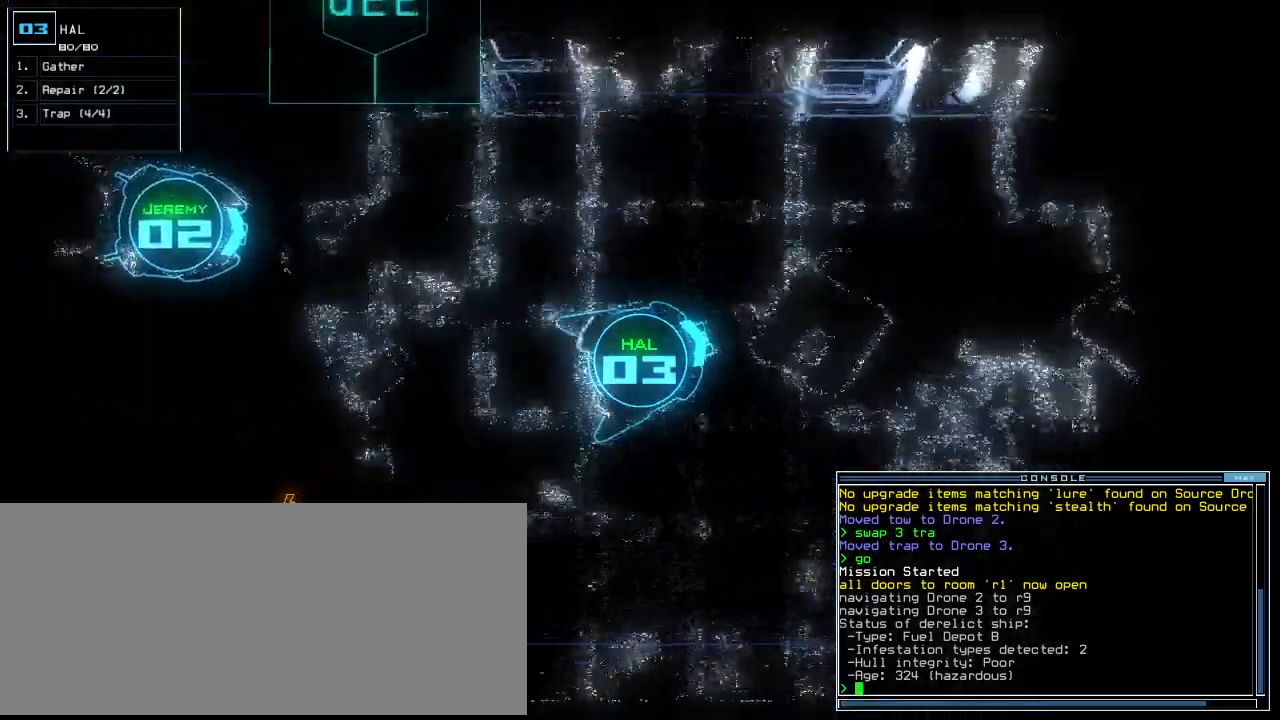
{"keys": ["up", "w"], "events": [[40, "right", "up"], [160, "right", "down"], [240, "right", "up"], [300, "s", "down"], [380, "s", "up"], [480, "w", "down"]]}
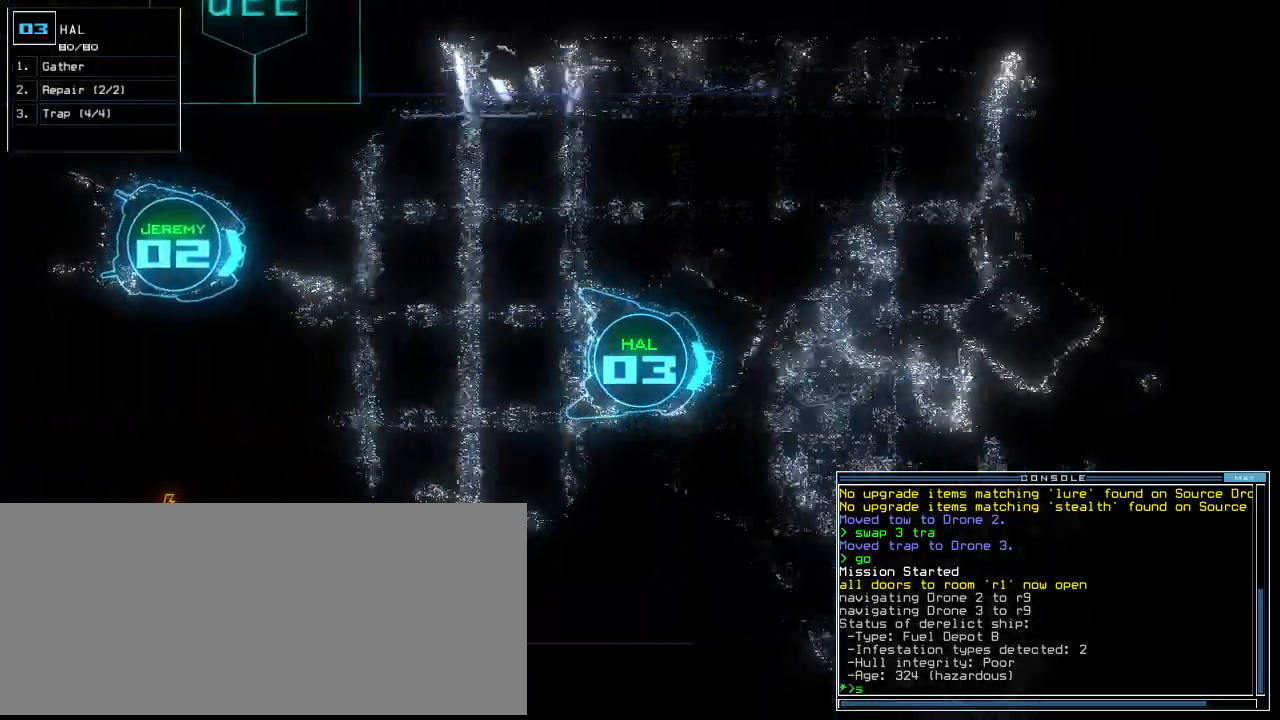
{"keys": ["up"], "events": [[60, "a", "down"], [80, "w", "up"], [100, "space", "down"], [160, "a", "up"], [220, "space", "up"], [360, "r", "down"], [420, "e", "down"], [420, "r", "up"], [480, "e", "up"]]}
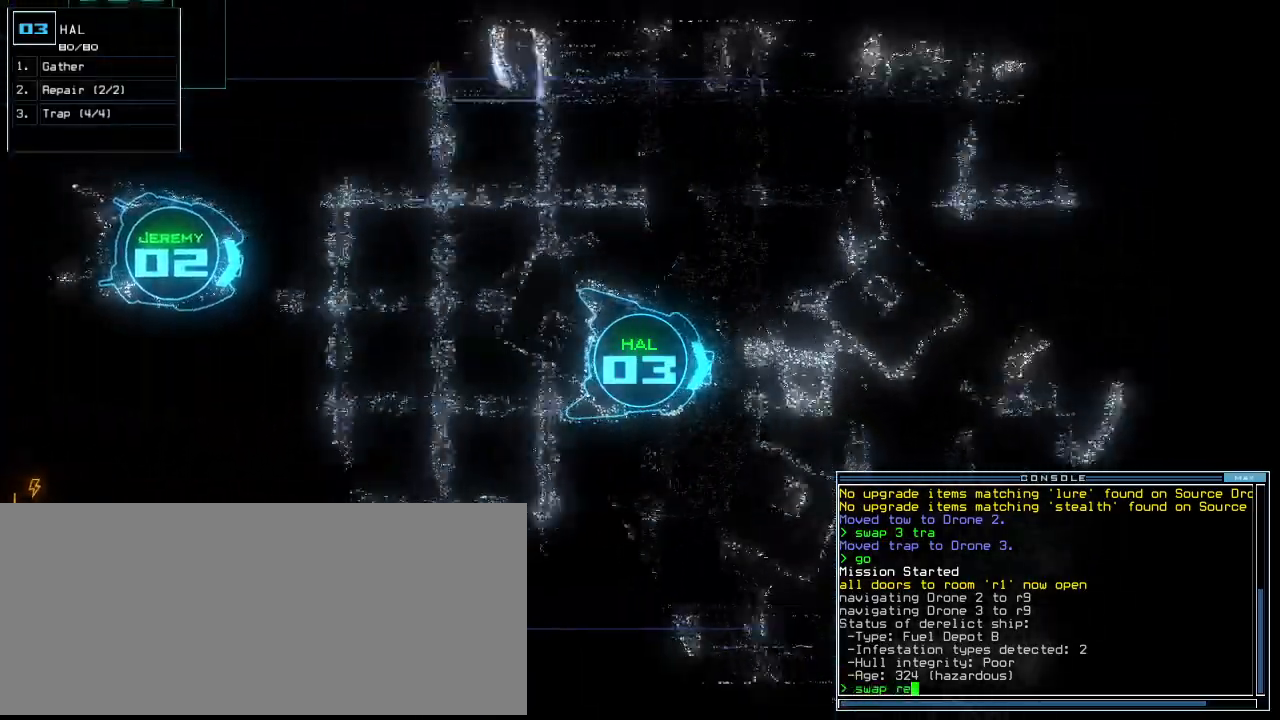
{"keys": ["o"], "events": [[60, "space", "down"], [180, "space", "up"], [180, "up", "up"], [300, "t", "down"], [360, "t", "up"], [480, "o", "down"]]}
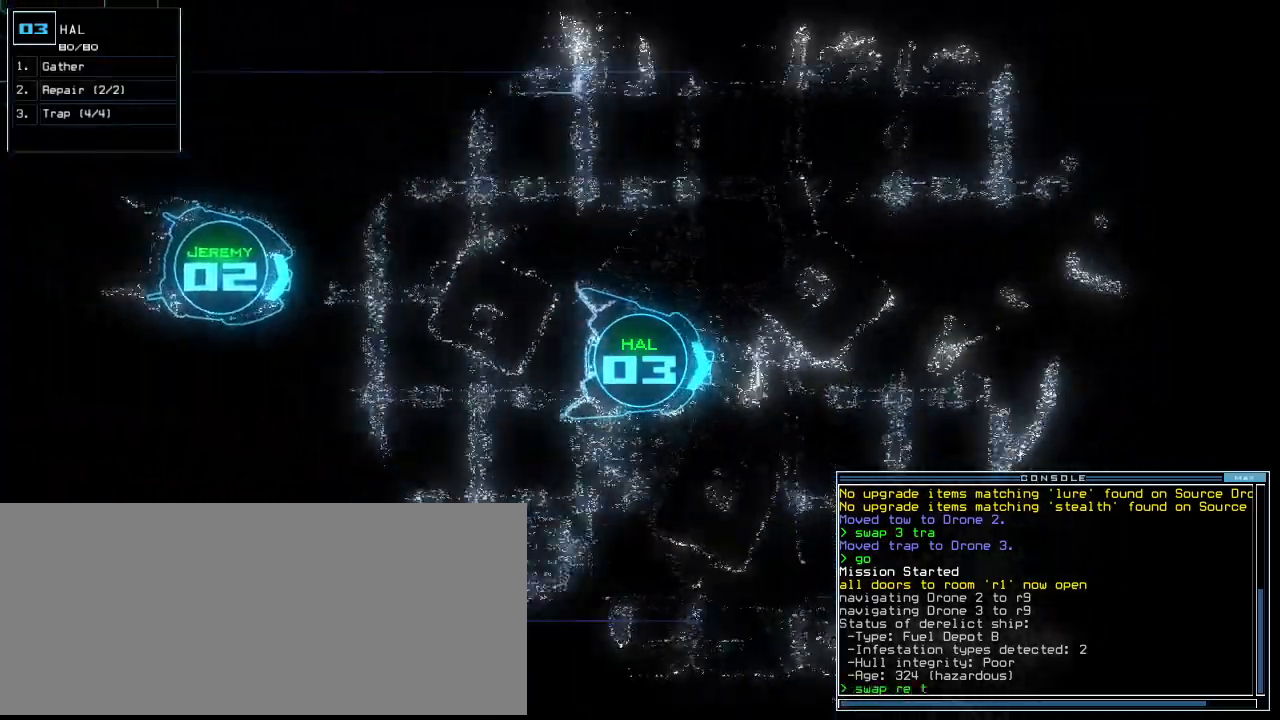
{"keys": ["up"], "events": [[40, "o", "up"], [140, "return", "down"], [200, "return", "up"], [380, "up", "down"]]}
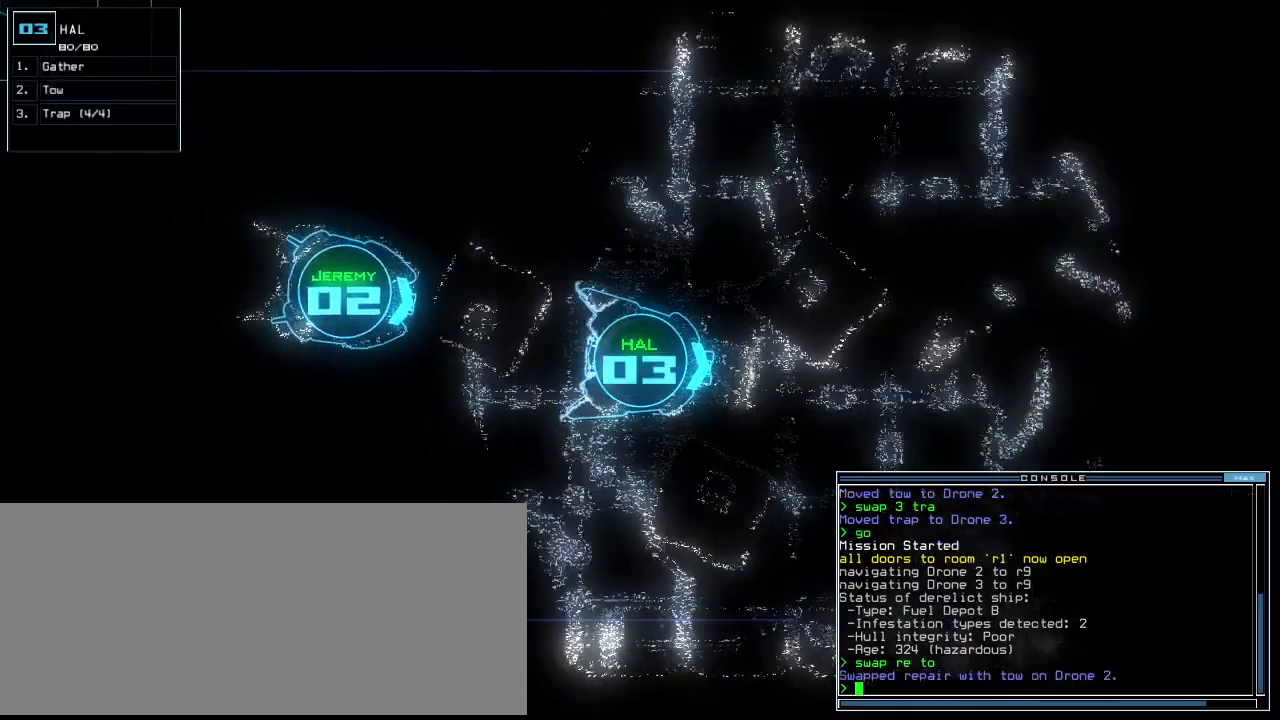
{"keys": ["up"], "events": [[260, "g", "down"], [380, "left", "down"], [400, "g", "up"], [420, "left", "up"]]}
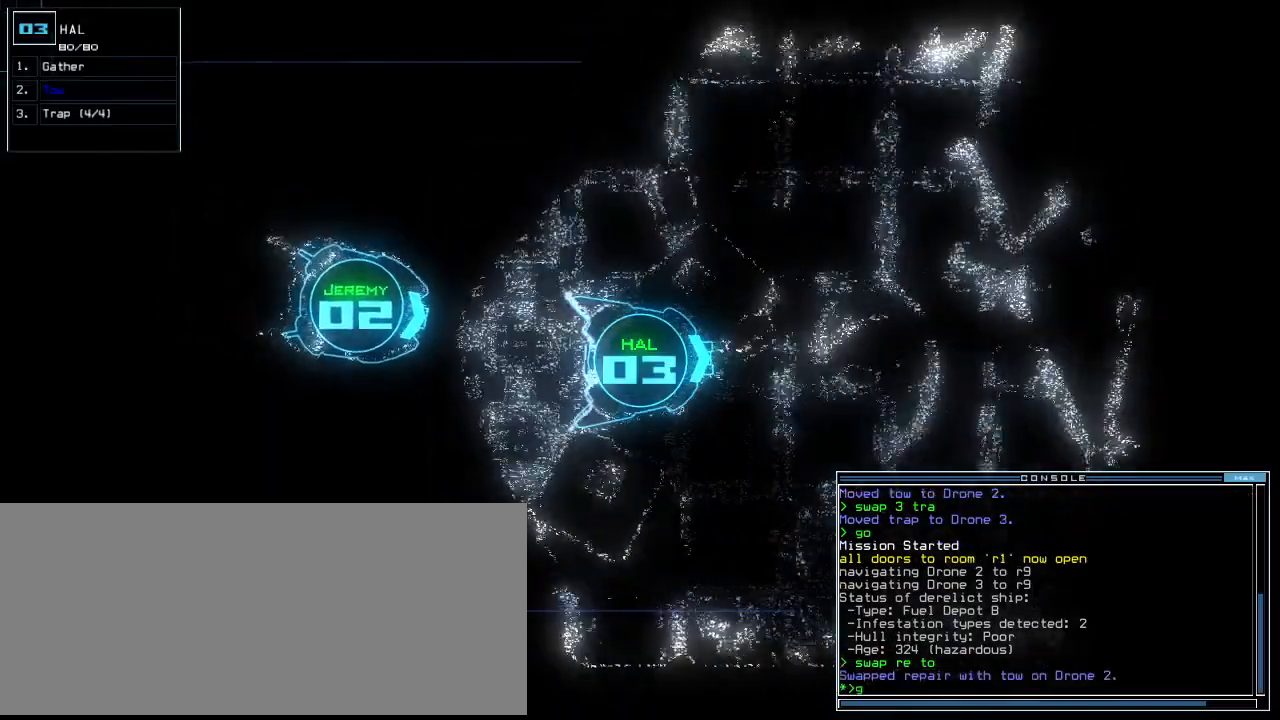
{"keys": ["escape"], "events": [[460, "escape", "down"], [460, "up", "up"]]}